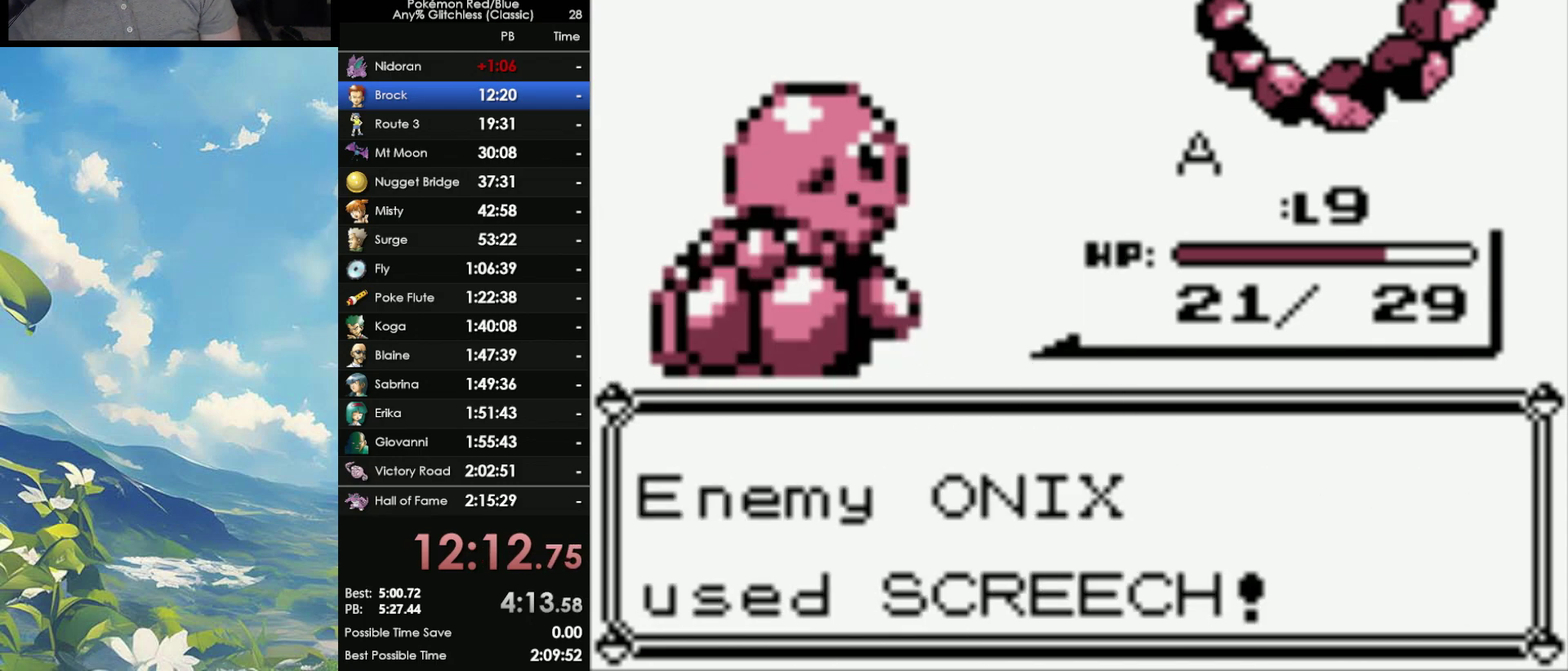
Gameplay with a controller (Nintendo layout); each line is a JSON object with the inputs held at the frame after it. "events" lists button and stick changes between this image and that frame as [ms after this image, input, new state], when the widget could be followed in between. Not read: DPAD_DOWN DPAD_UP L3 R3.
{"buttons": ["A"], "events": [[33, "A", "down"], [133, "A", "up"], [233, "A", "down"], [333, "A", "up"], [450, "A", "down"]]}
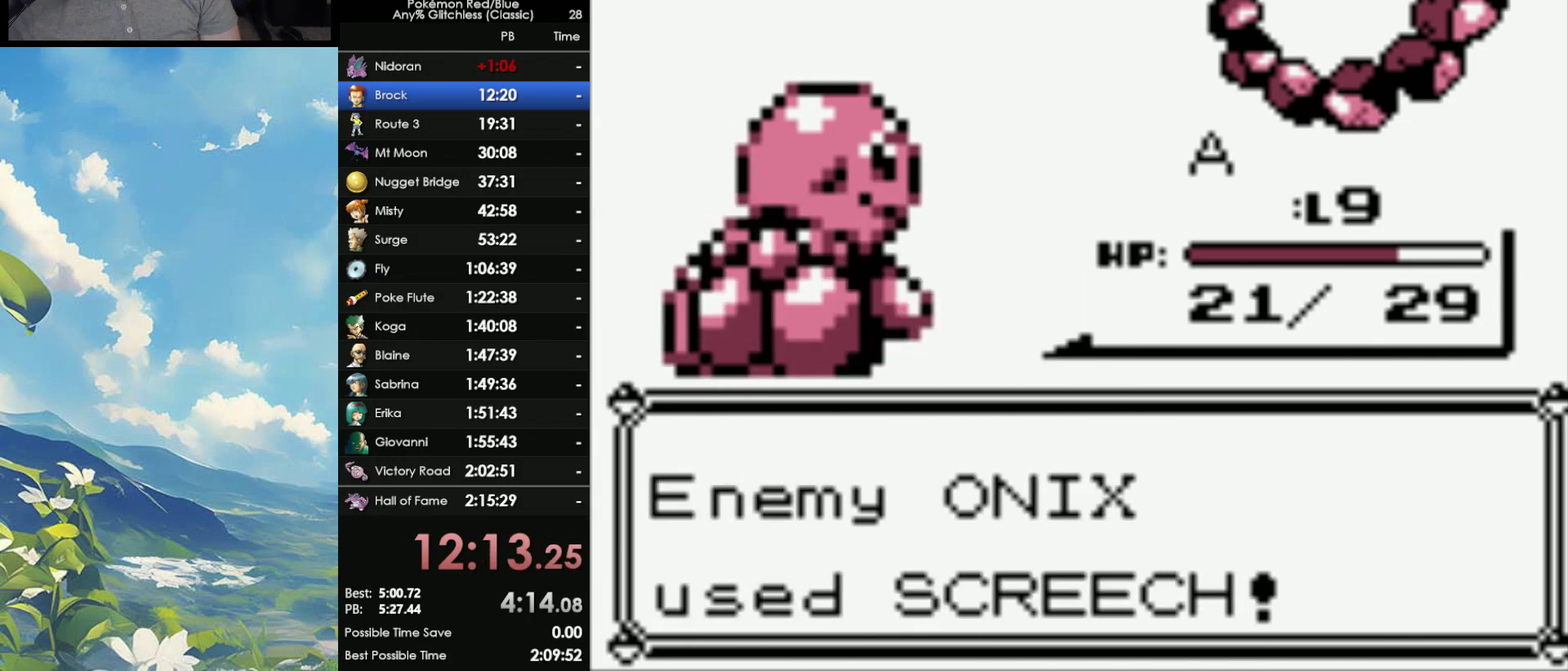
{"buttons": ["A"], "events": [[17, "A", "up"], [100, "A", "down"], [183, "A", "up"], [250, "A", "down"], [350, "A", "up"], [450, "A", "down"]]}
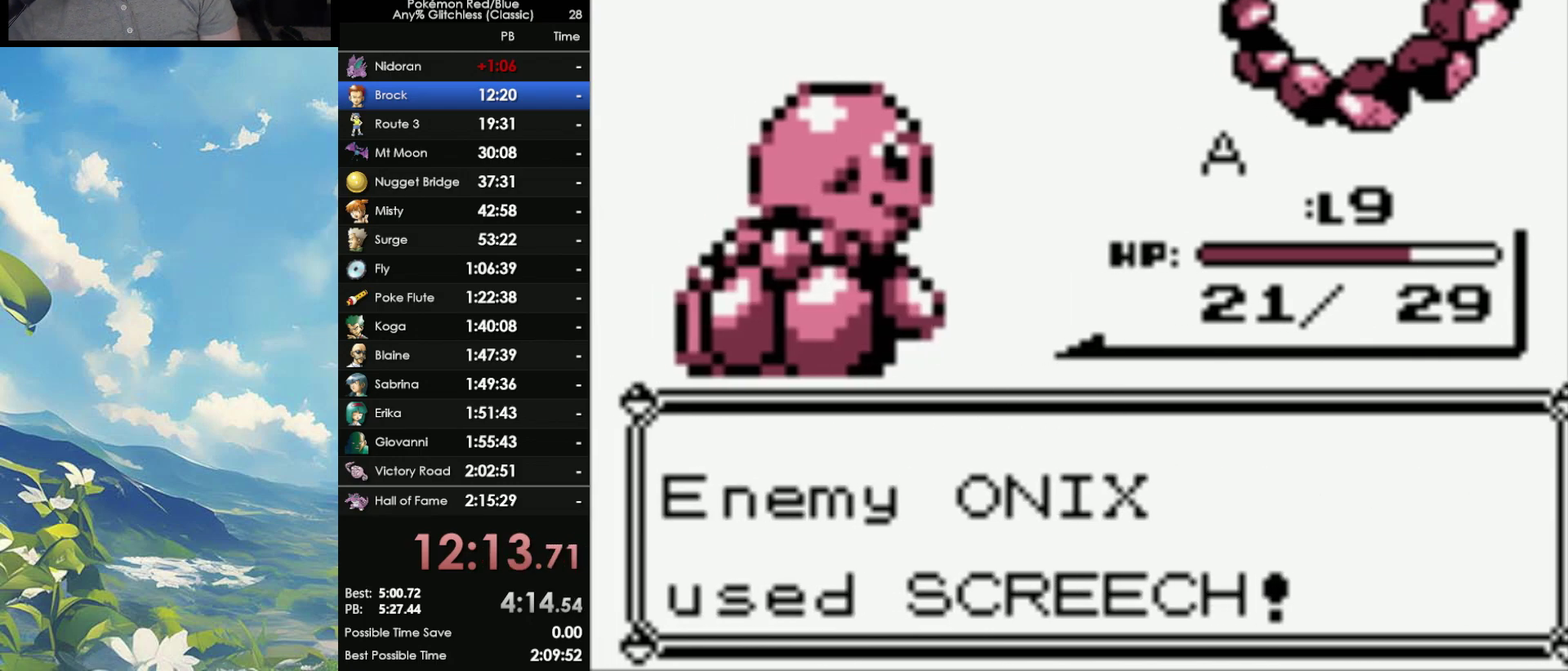
{"buttons": ["B"], "events": [[50, "A", "up"], [150, "A", "down"], [217, "A", "up"], [450, "B", "down"]]}
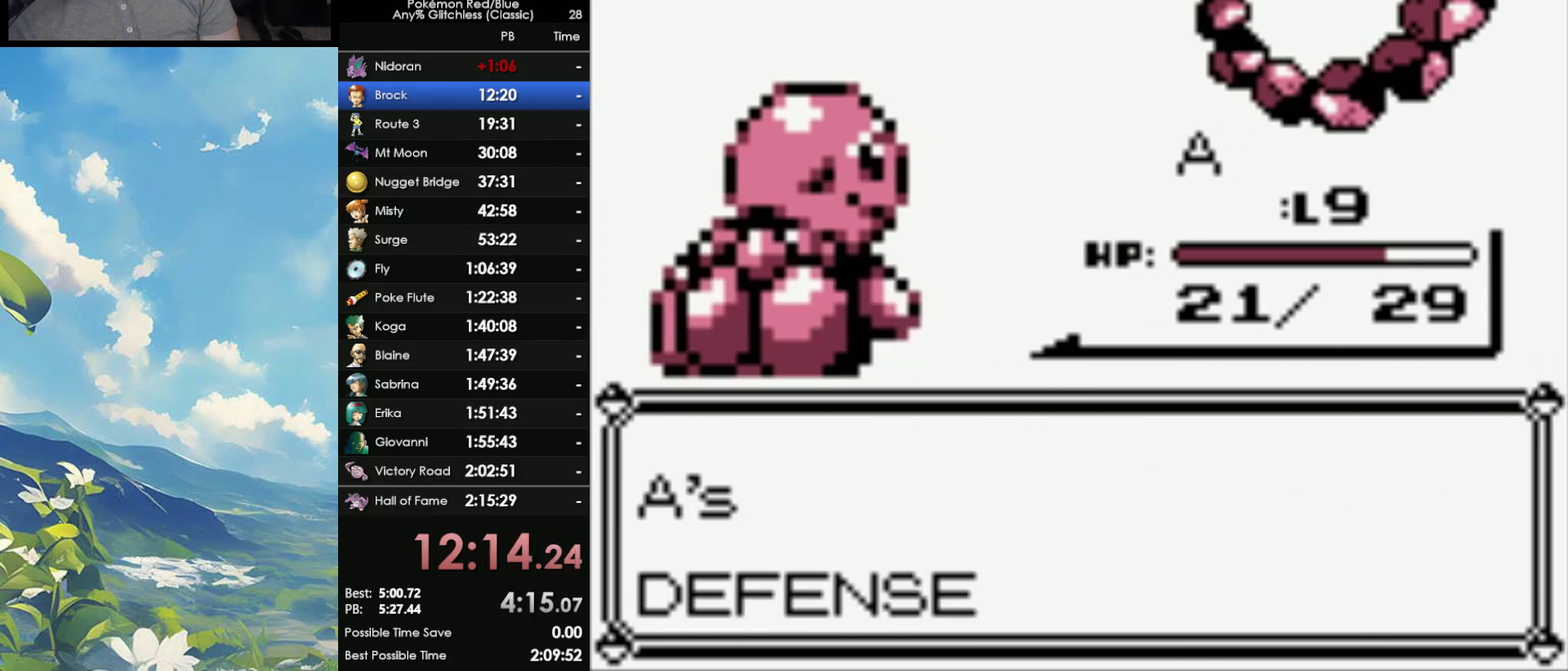
{"buttons": ["B"], "events": [[17, "A", "down"], [50, "B", "up"], [133, "A", "up"], [150, "B", "down"], [217, "B", "up"], [267, "A", "down"], [333, "B", "down"], [350, "A", "up"], [400, "B", "up"], [467, "B", "down"]]}
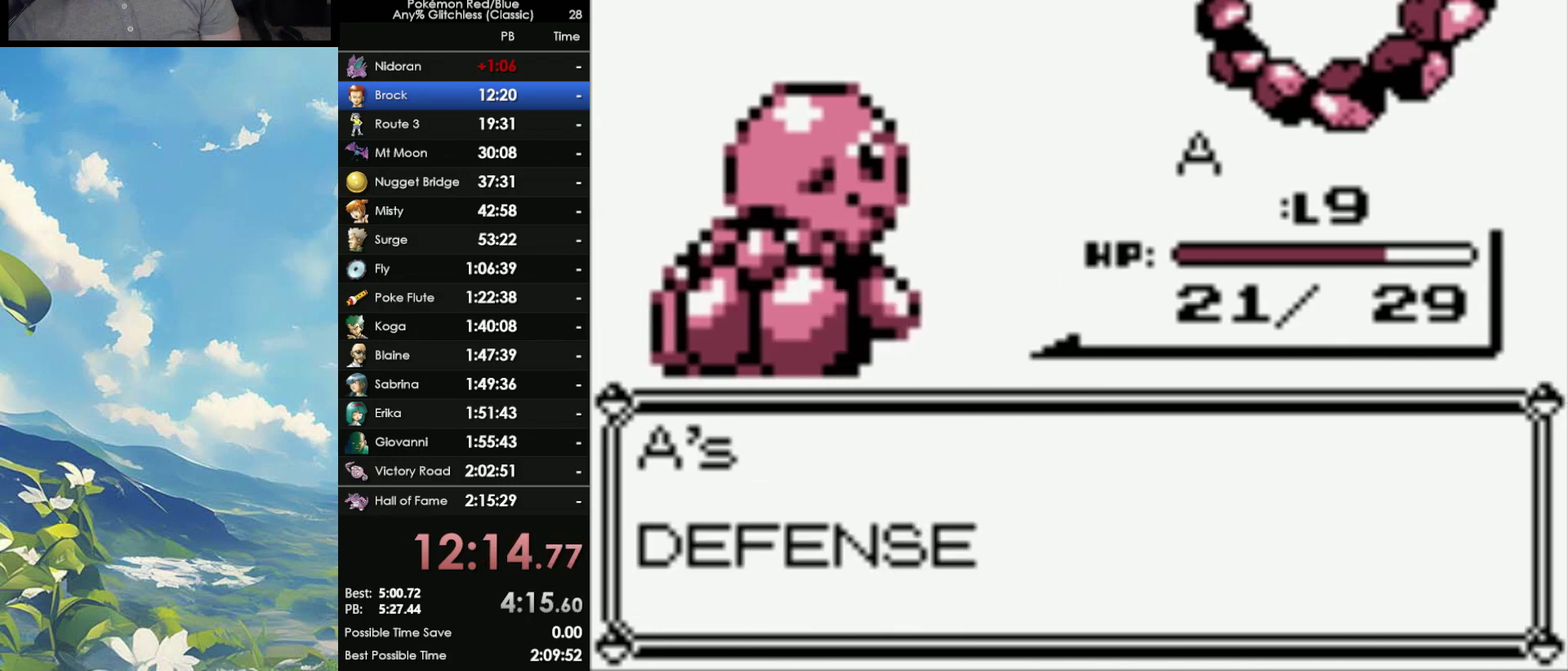
{"buttons": ["B"], "events": [[50, "B", "up"], [67, "A", "down"], [133, "B", "down"], [167, "A", "up"], [217, "B", "up"], [233, "A", "down"], [317, "B", "down"], [400, "B", "up"], [467, "B", "down"], [500, "A", "up"]]}
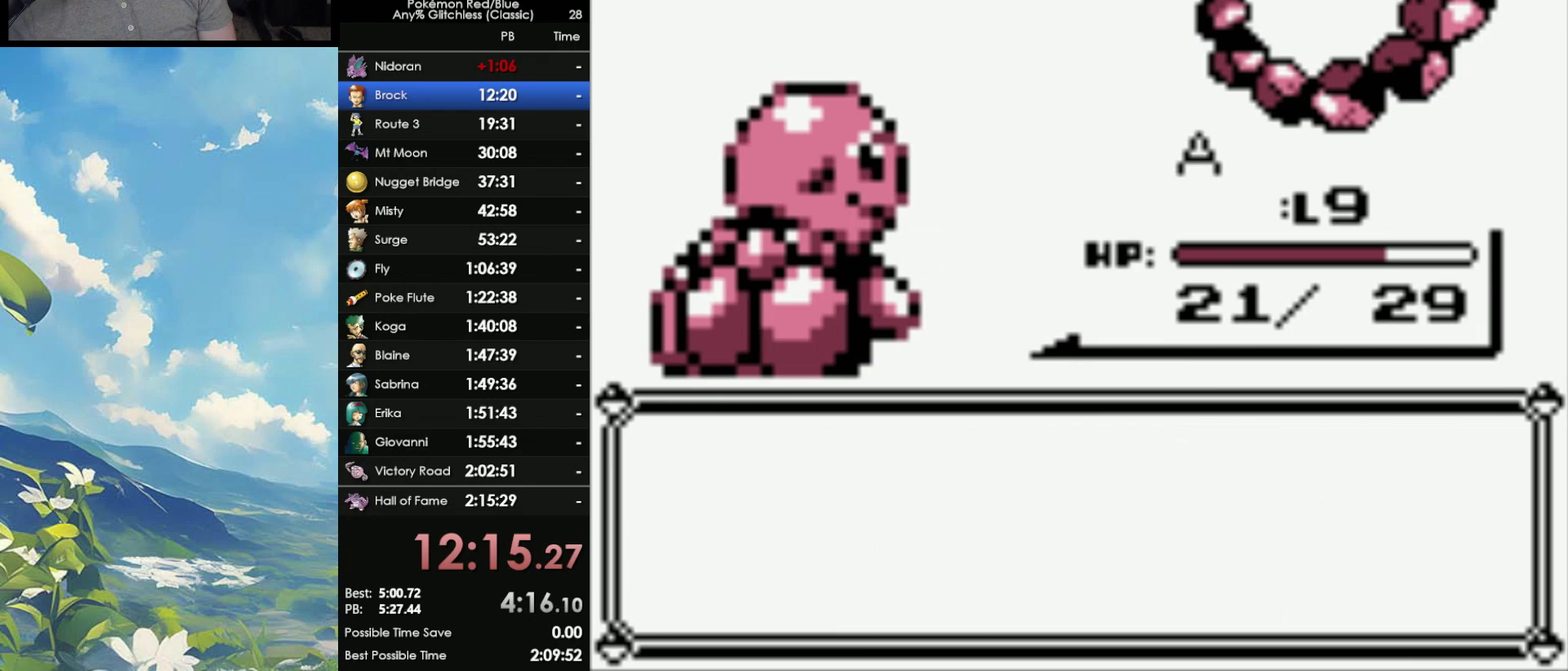
{"buttons": [], "events": [[50, "B", "up"], [83, "A", "down"], [183, "B", "down"], [200, "A", "up"], [267, "A", "down"], [267, "B", "up"], [400, "A", "up"]]}
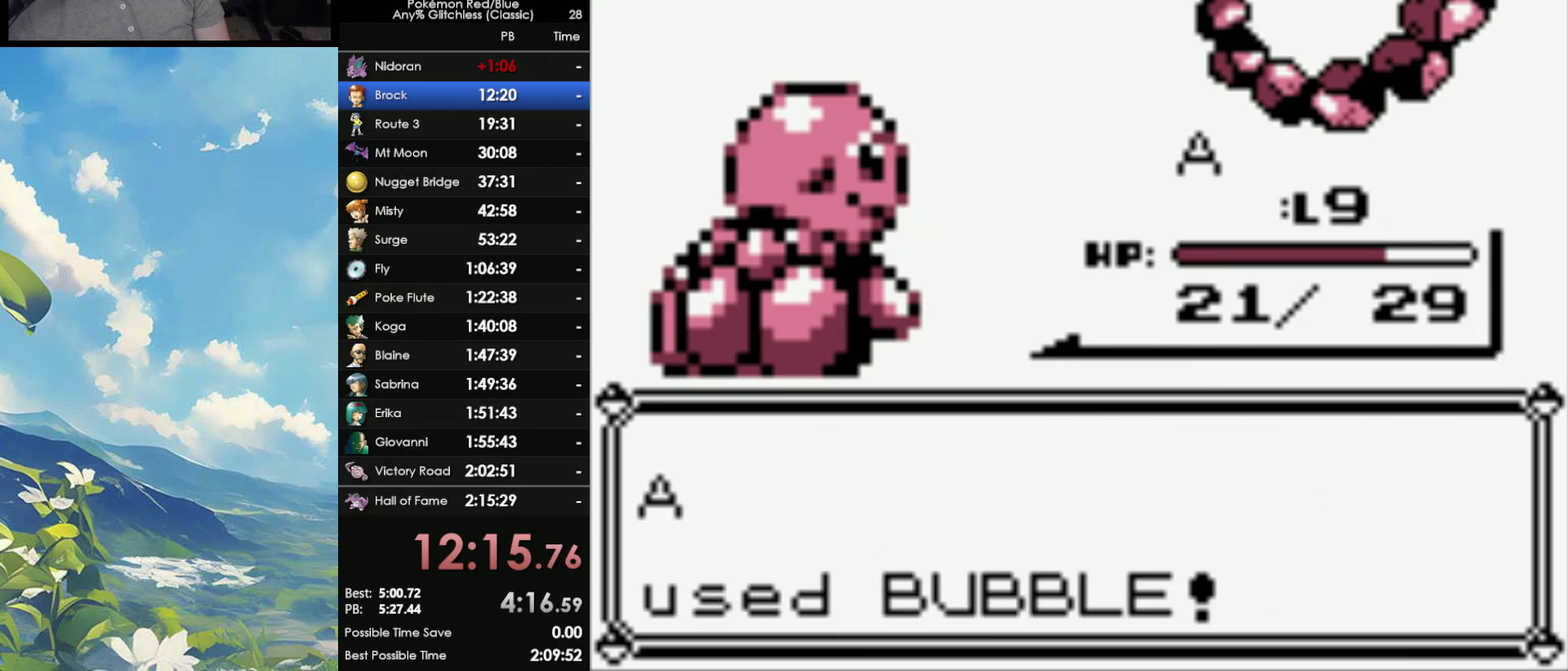
{"buttons": [], "events": []}
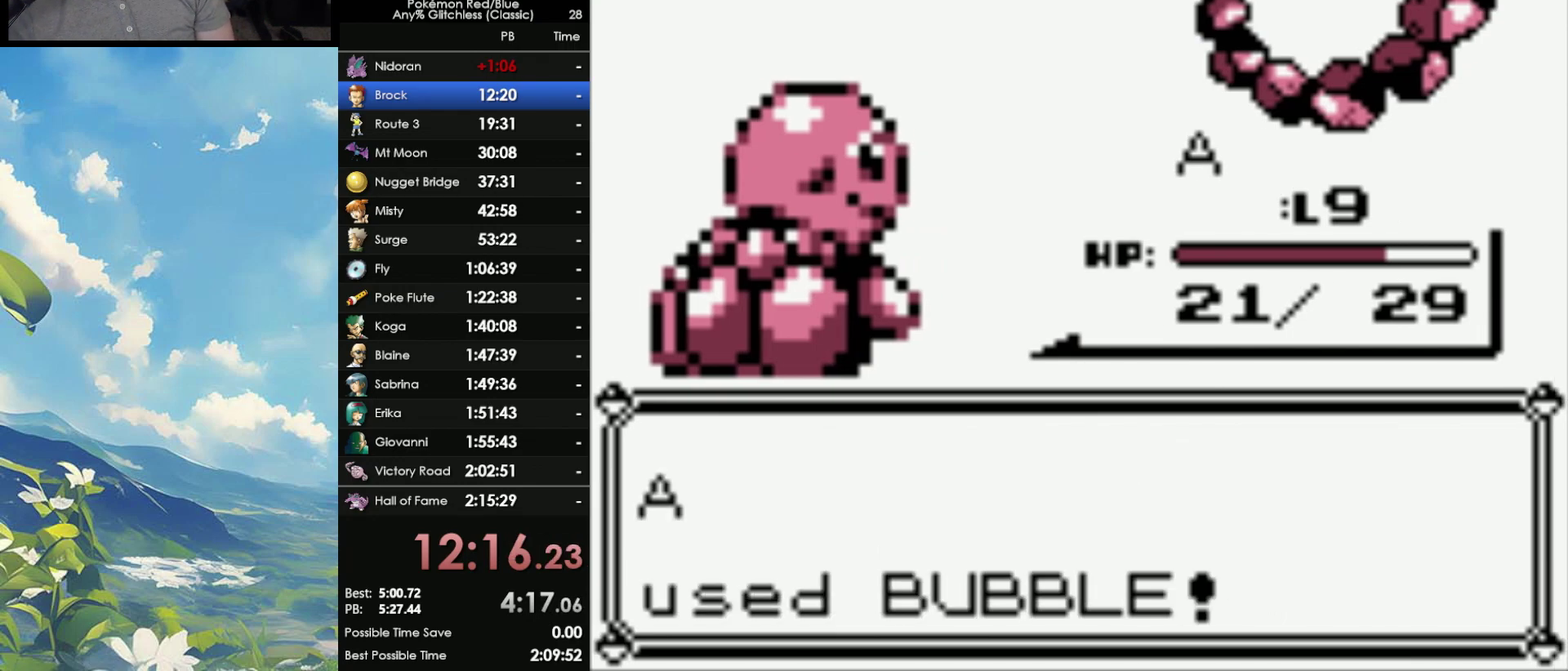
{"buttons": [], "events": []}
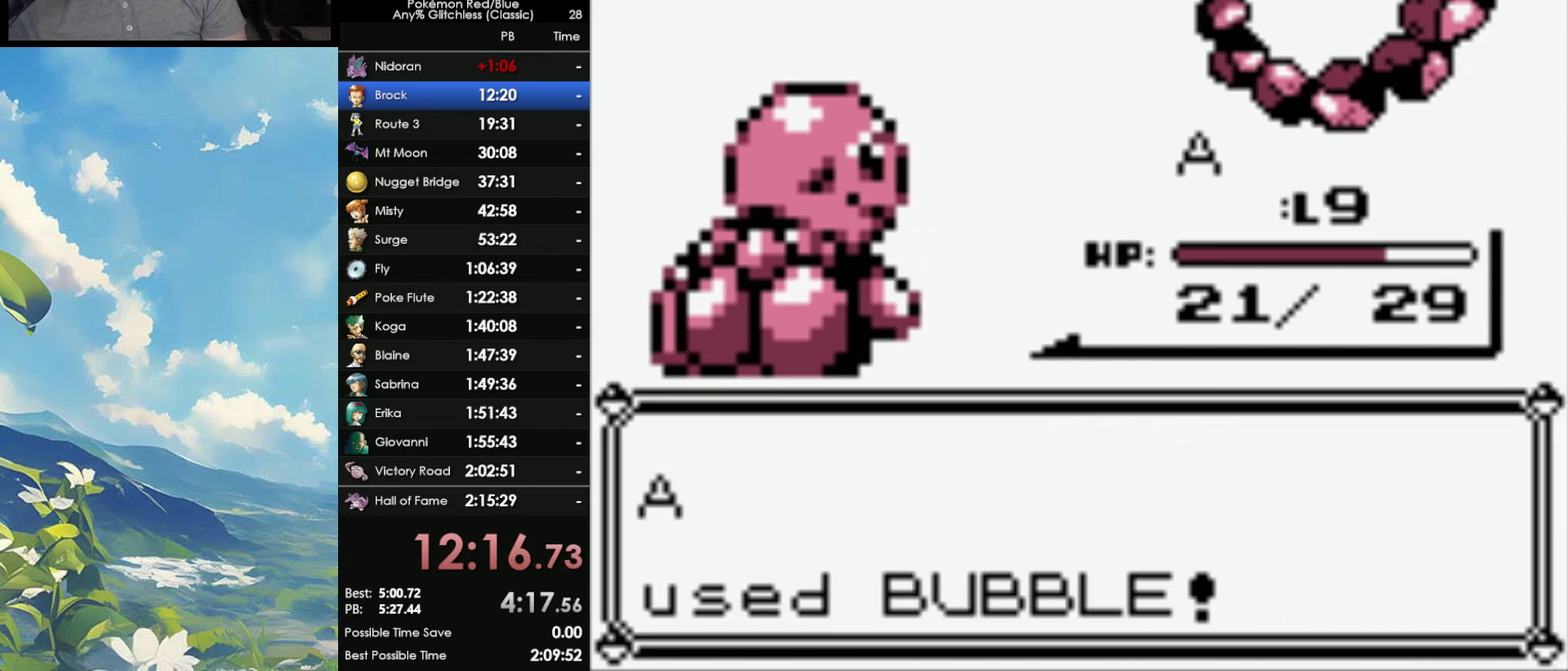
{"buttons": ["A"], "events": [[400, "A", "down"]]}
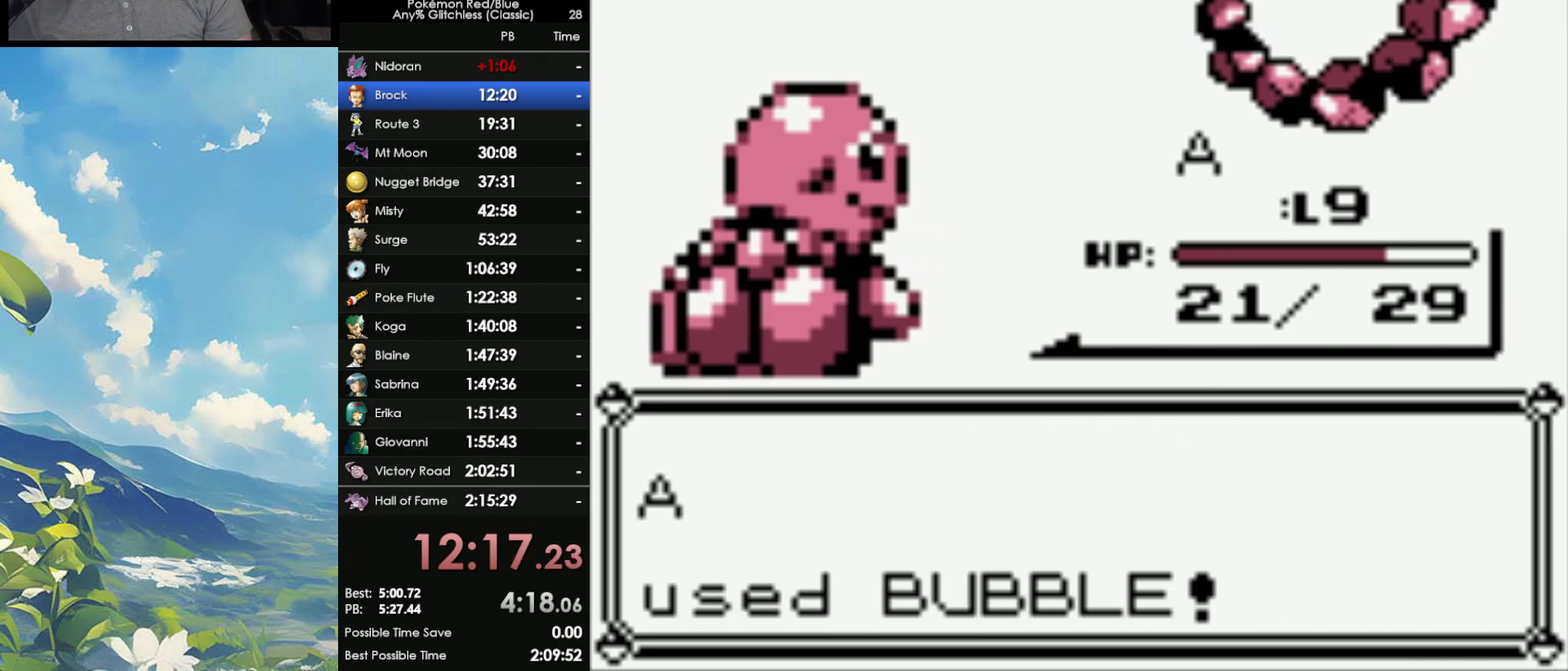
{"buttons": ["A"], "events": [[33, "B", "down"], [67, "A", "up"], [117, "A", "down"], [117, "B", "up"], [217, "A", "up"], [217, "B", "down"], [317, "A", "down"], [317, "B", "up"], [367, "A", "up"], [367, "B", "down"], [450, "A", "down"], [450, "B", "up"]]}
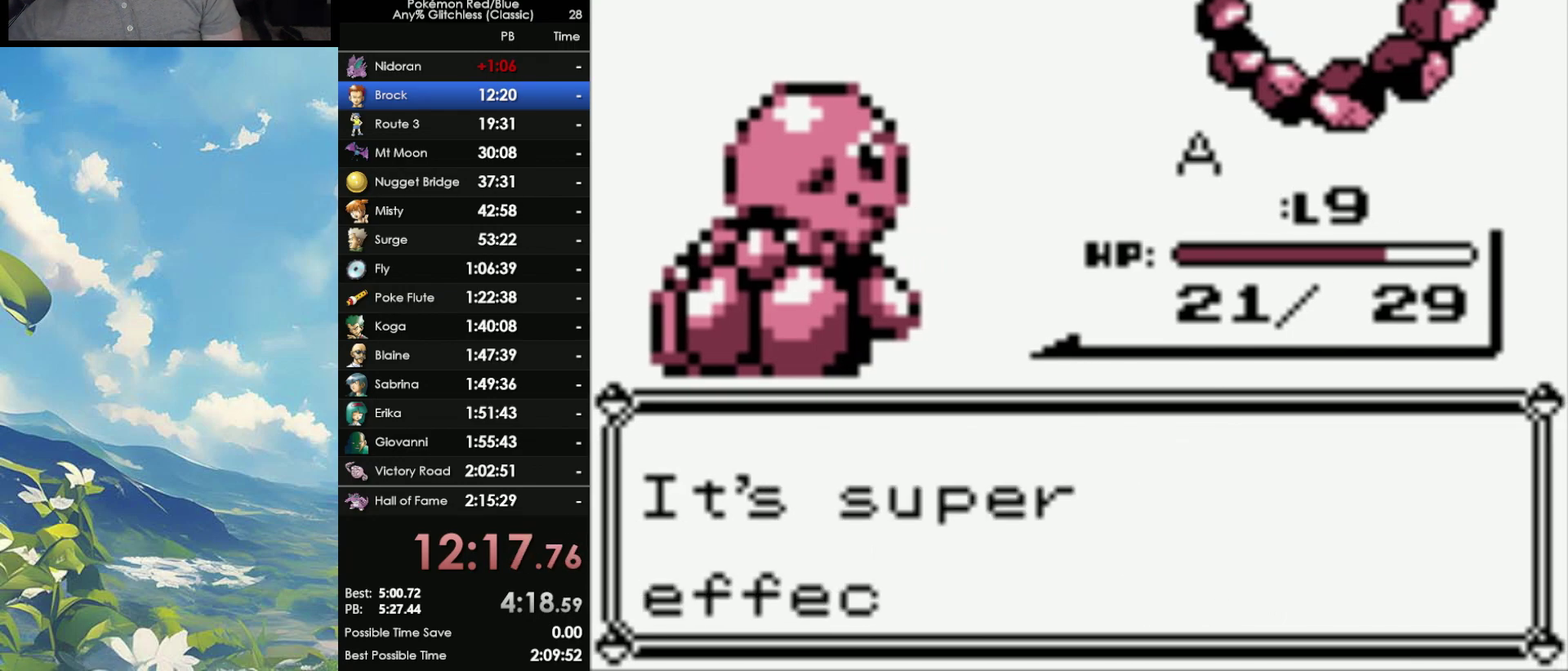
{"buttons": ["B"], "events": [[33, "A", "up"], [33, "B", "down"], [117, "A", "down"], [117, "B", "up"], [167, "A", "up"], [183, "B", "down"], [233, "A", "down"], [250, "B", "up"], [317, "A", "up"], [317, "B", "down"], [400, "A", "down"], [400, "B", "up"], [467, "A", "up"], [483, "B", "down"]]}
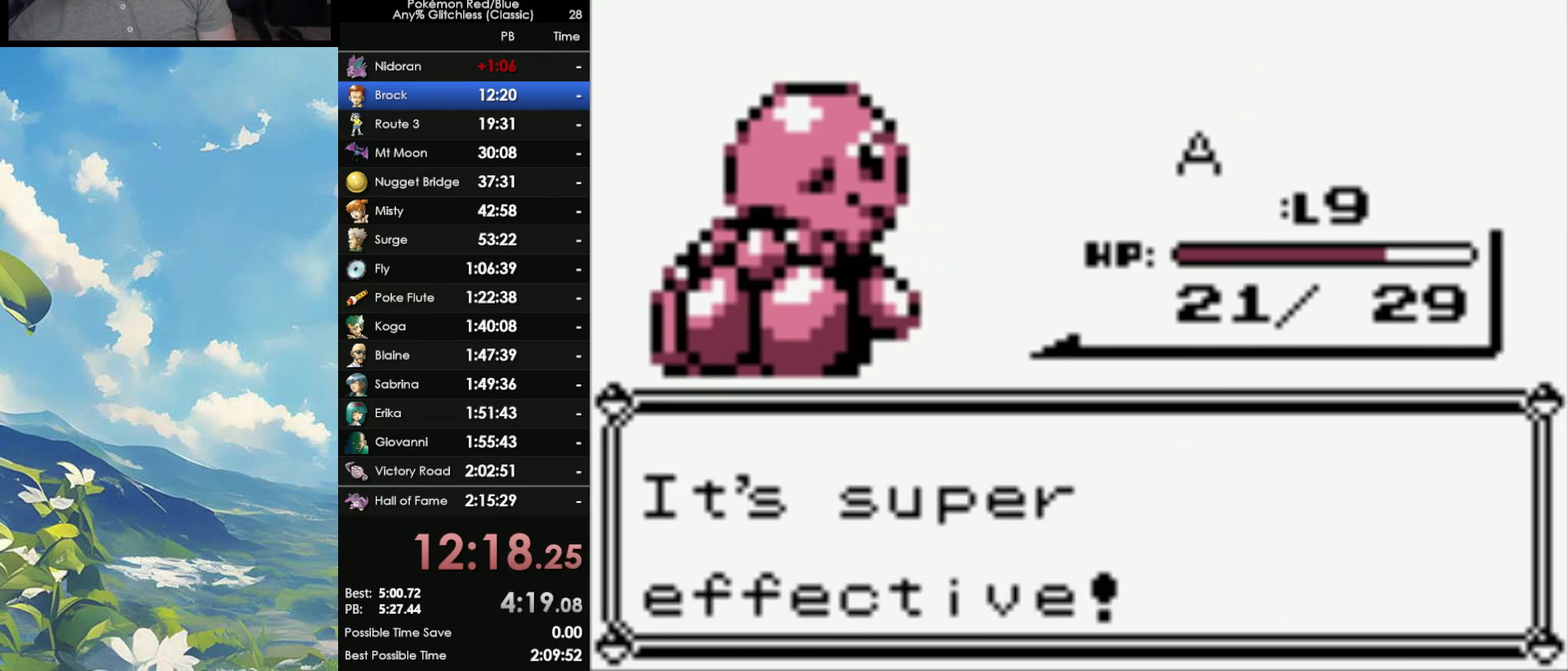
{"buttons": ["B"], "events": [[50, "A", "down"], [67, "B", "up"], [133, "A", "up"], [133, "B", "down"], [200, "A", "down"], [217, "B", "up"], [300, "A", "up"], [300, "B", "down"], [383, "A", "down"], [383, "B", "up"], [467, "A", "up"], [467, "B", "down"]]}
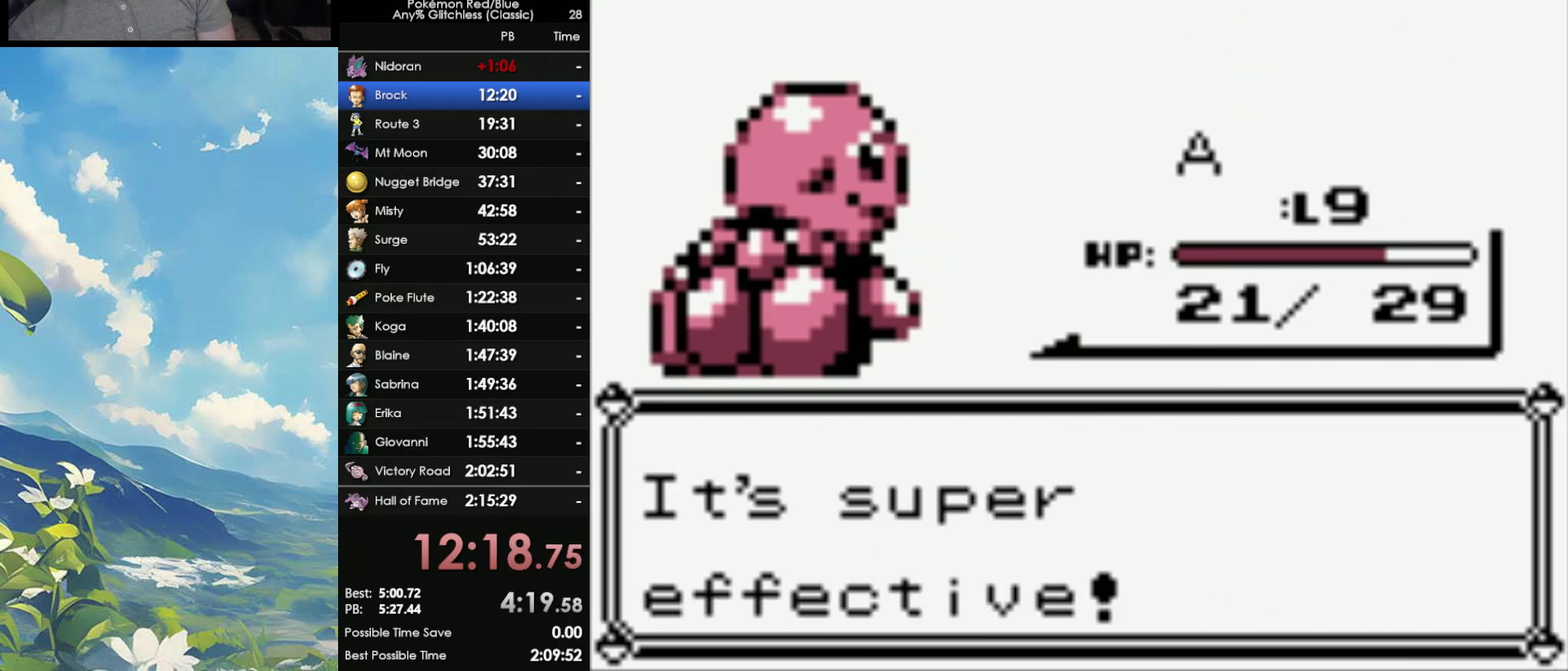
{"buttons": ["A", "B"], "events": [[17, "A", "down"], [50, "B", "up"], [117, "A", "up"], [133, "B", "down"], [200, "A", "down"], [200, "B", "up"], [283, "A", "up"], [283, "B", "down"], [350, "A", "down"], [367, "B", "up"], [433, "A", "up"], [433, "B", "down"], [500, "A", "down"]]}
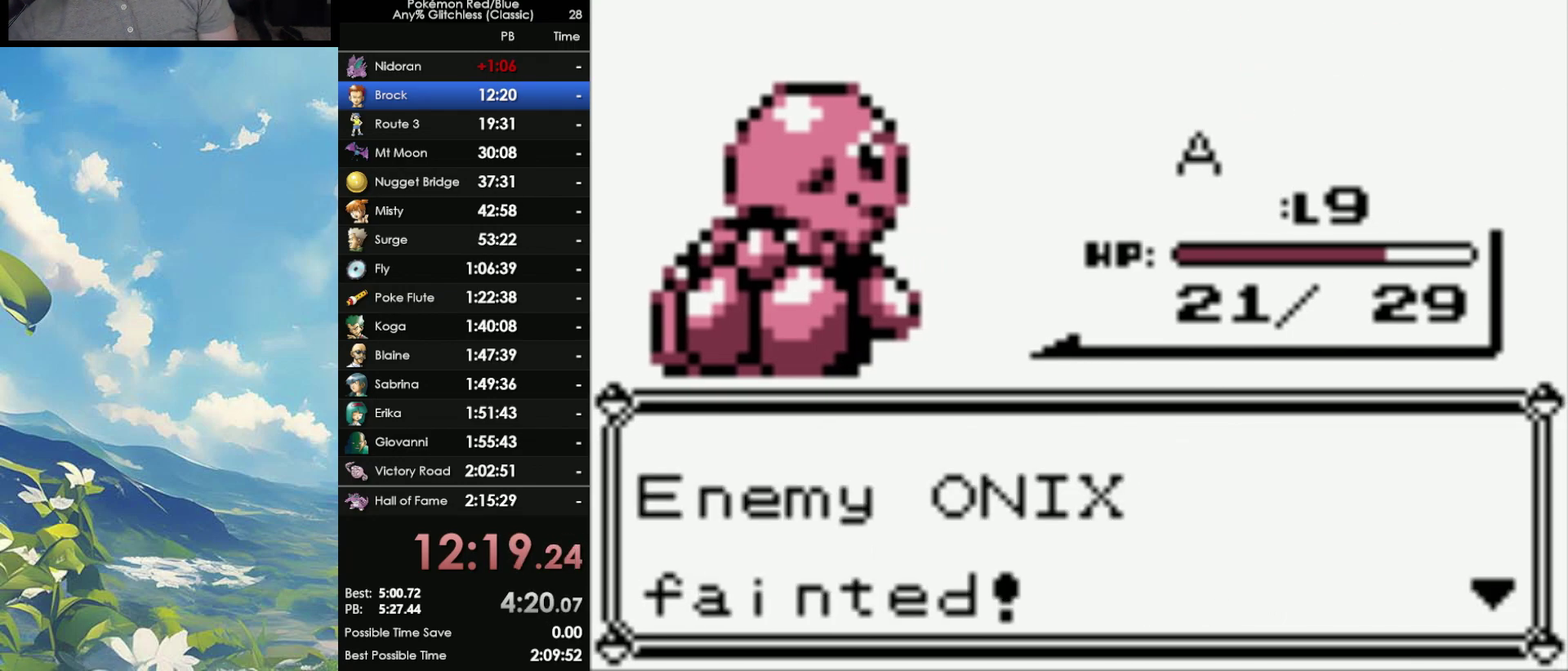
{"buttons": ["B"], "events": [[33, "B", "up"], [100, "A", "up"], [117, "B", "down"], [183, "A", "down"], [183, "B", "up"], [267, "A", "up"], [267, "B", "down"], [333, "A", "down"], [350, "B", "up"], [417, "A", "up"], [450, "B", "down"]]}
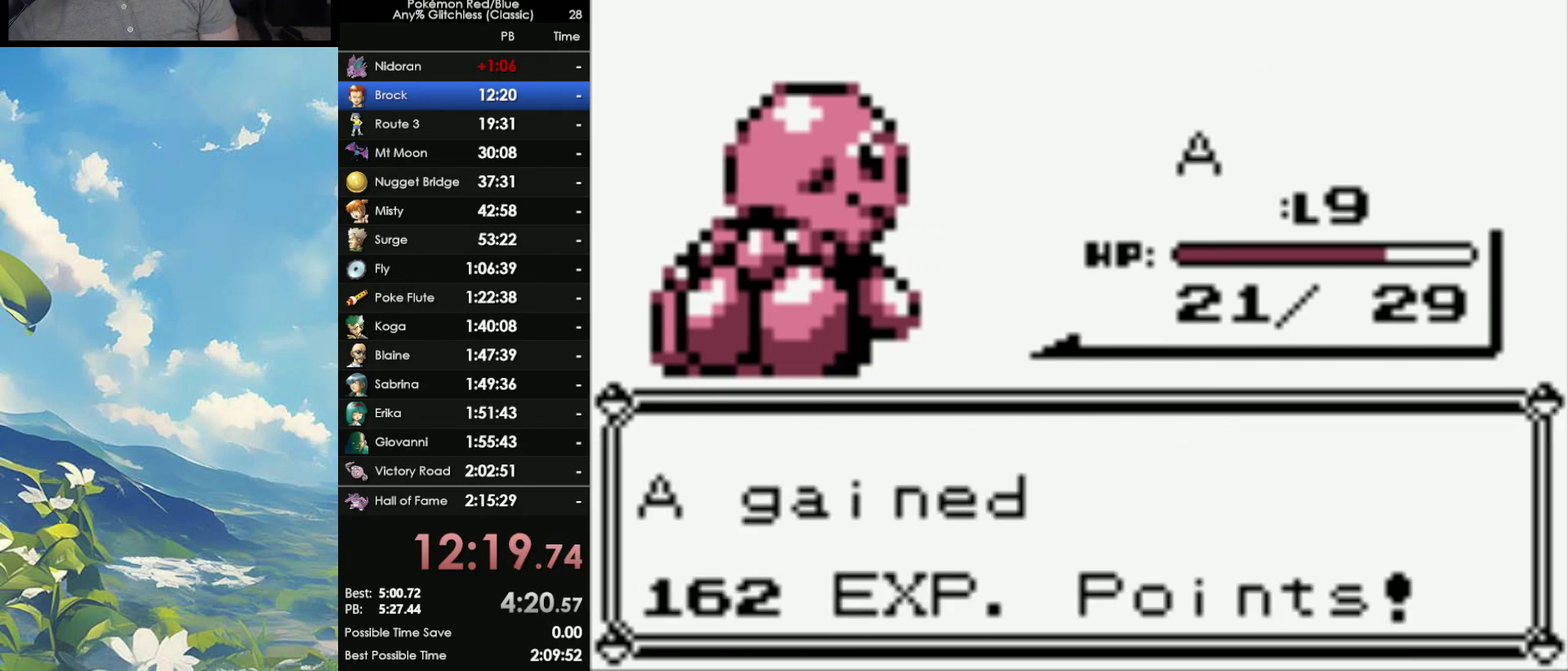
{"buttons": ["B"], "events": [[17, "A", "down"], [17, "B", "up"], [100, "A", "up"], [117, "B", "down"], [183, "A", "down"], [217, "B", "up"], [267, "A", "up"], [267, "B", "down"], [350, "A", "down"], [350, "B", "up"], [433, "A", "up"], [433, "B", "down"]]}
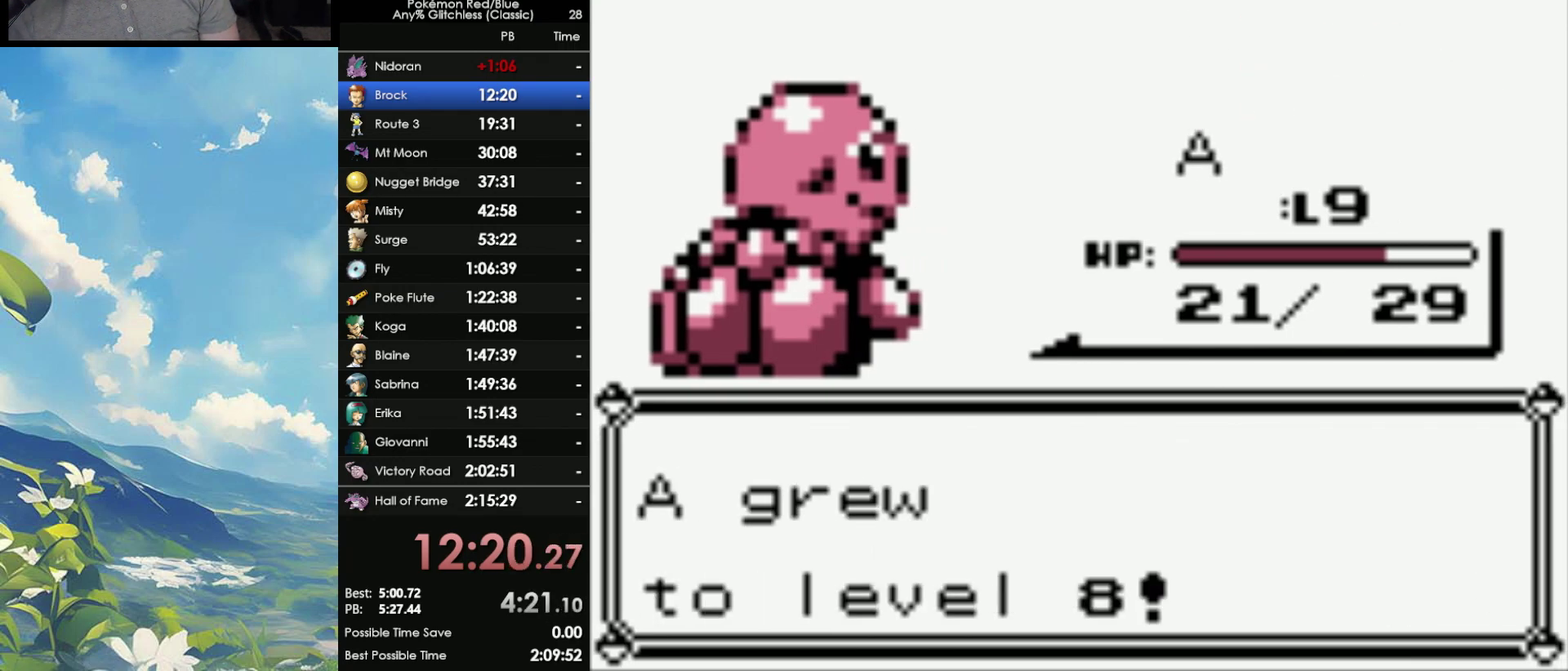
{"buttons": [], "events": [[17, "A", "down"], [50, "B", "up"], [83, "A", "up"]]}
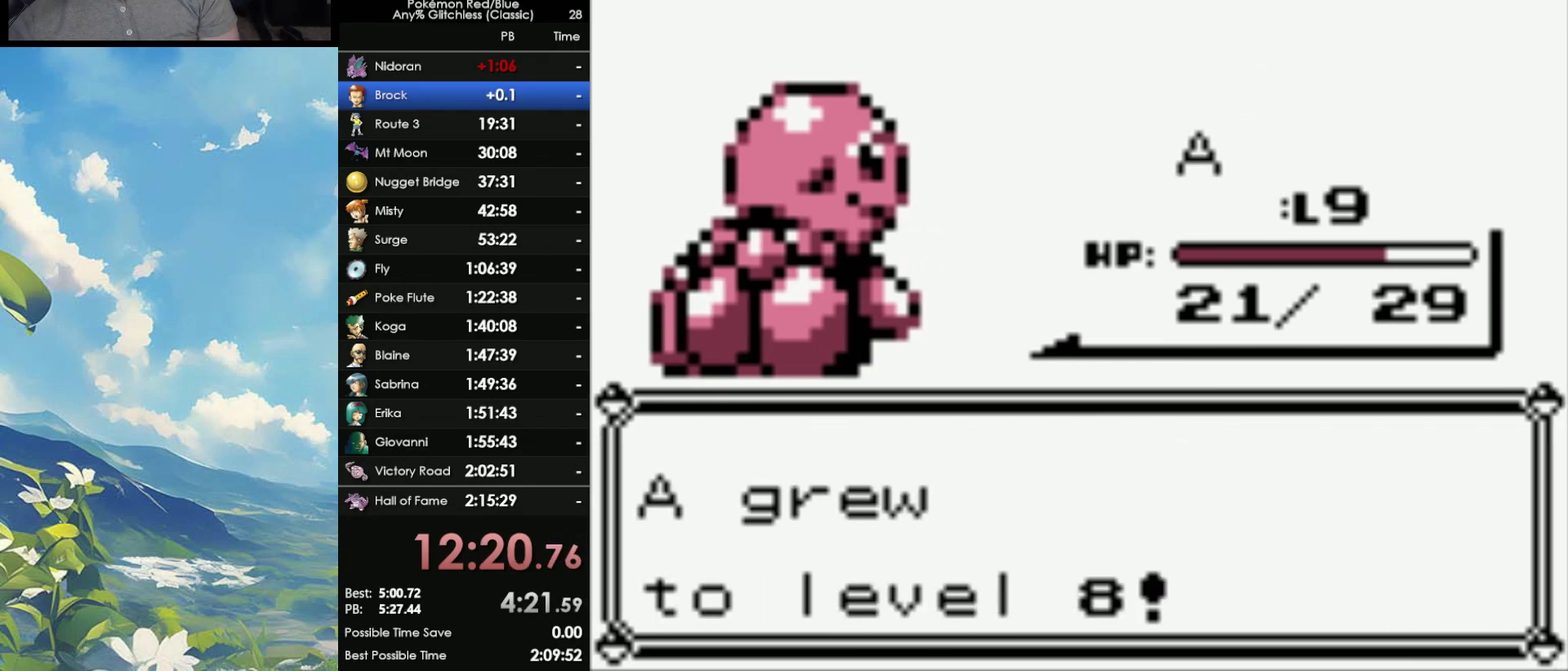
{"buttons": [], "events": []}
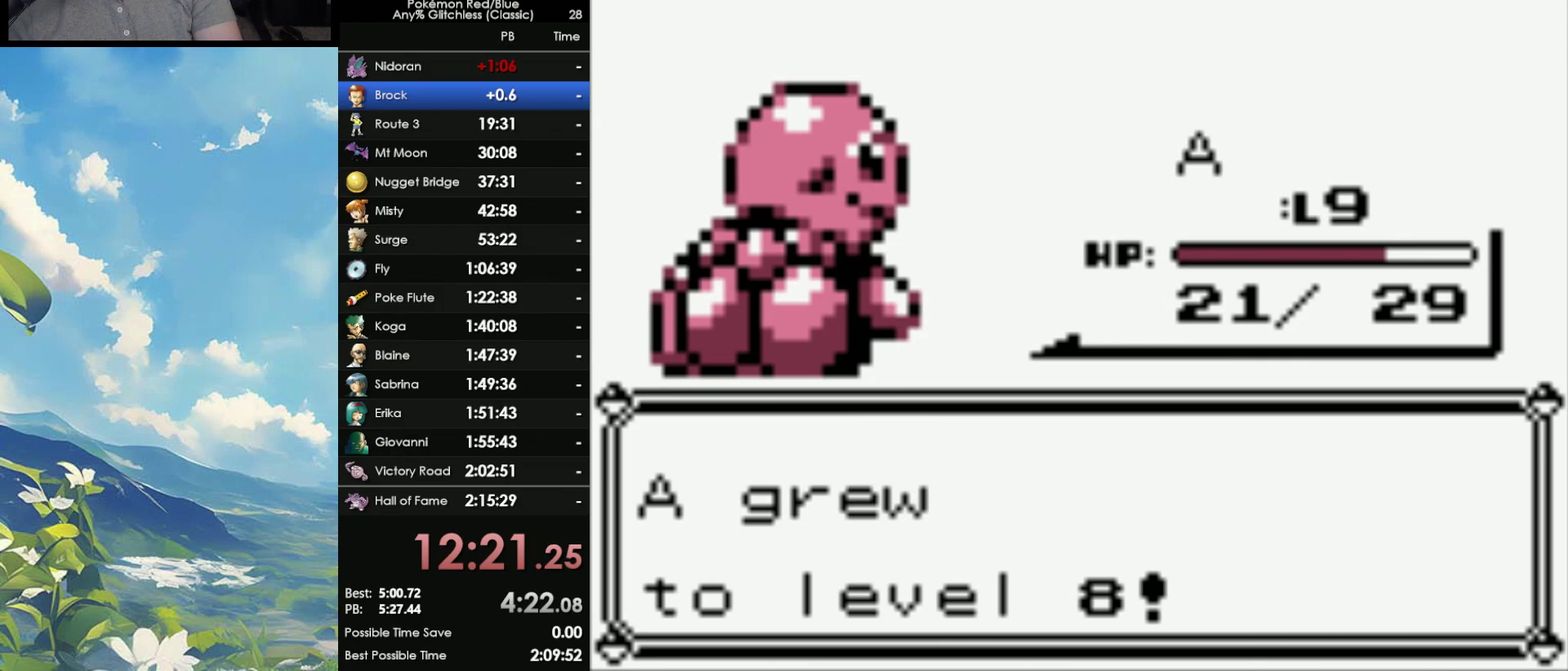
{"buttons": [], "events": []}
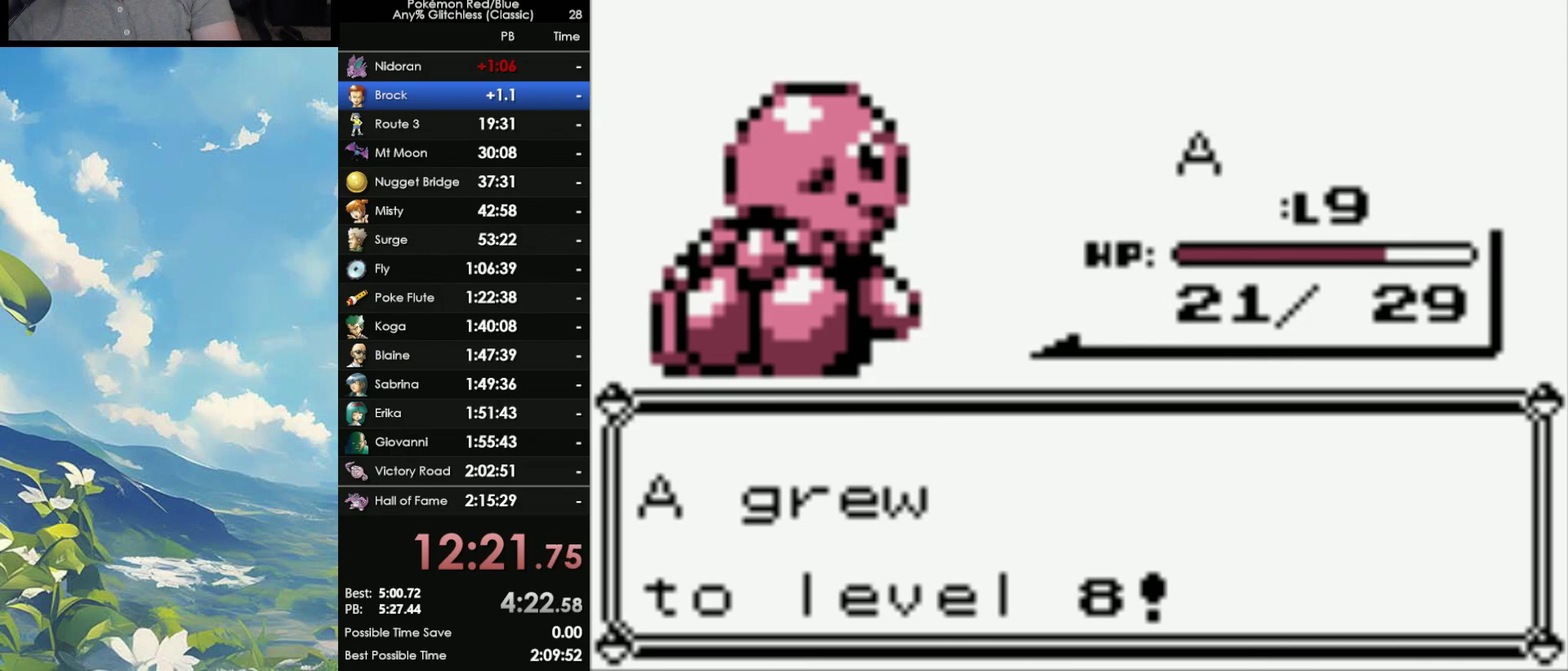
{"buttons": [], "events": []}
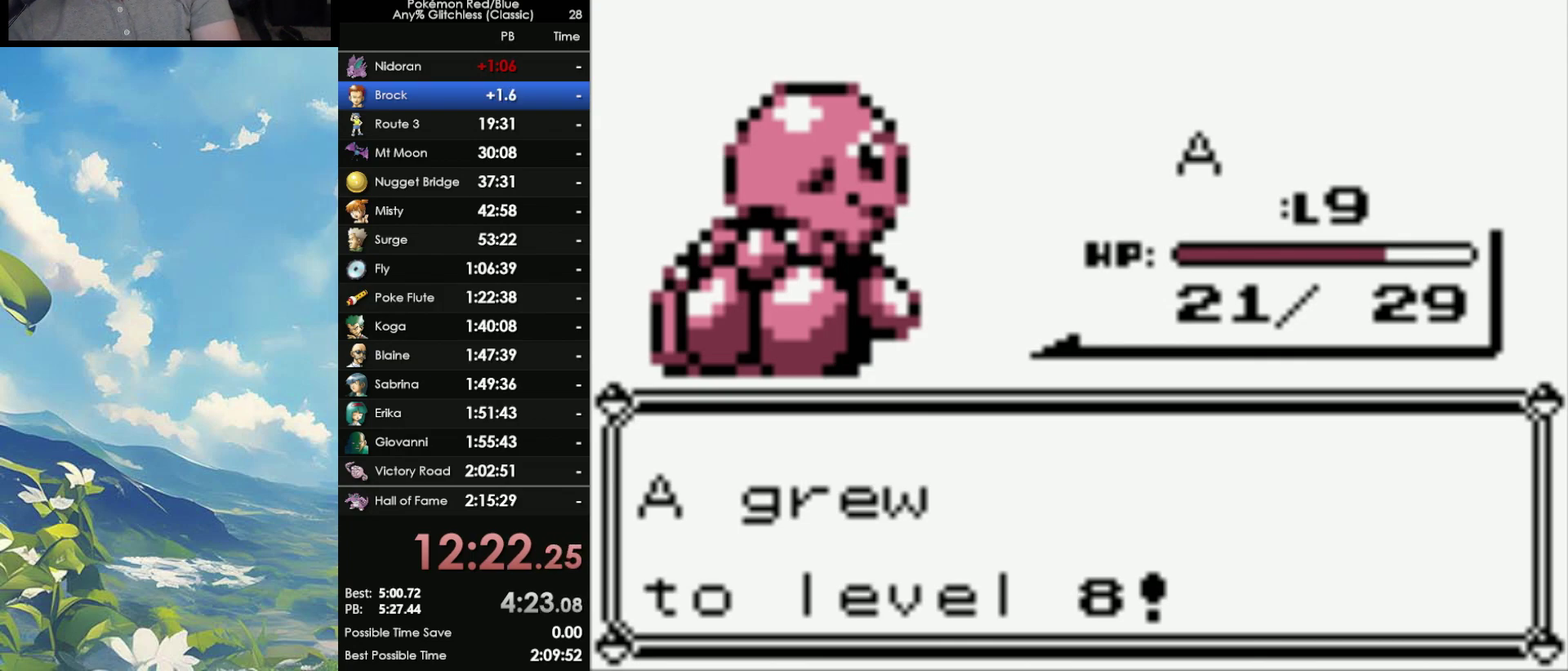
{"buttons": ["A"], "events": [[167, "A", "down"], [233, "A", "up"], [350, "A", "down"], [417, "A", "up"], [500, "A", "down"]]}
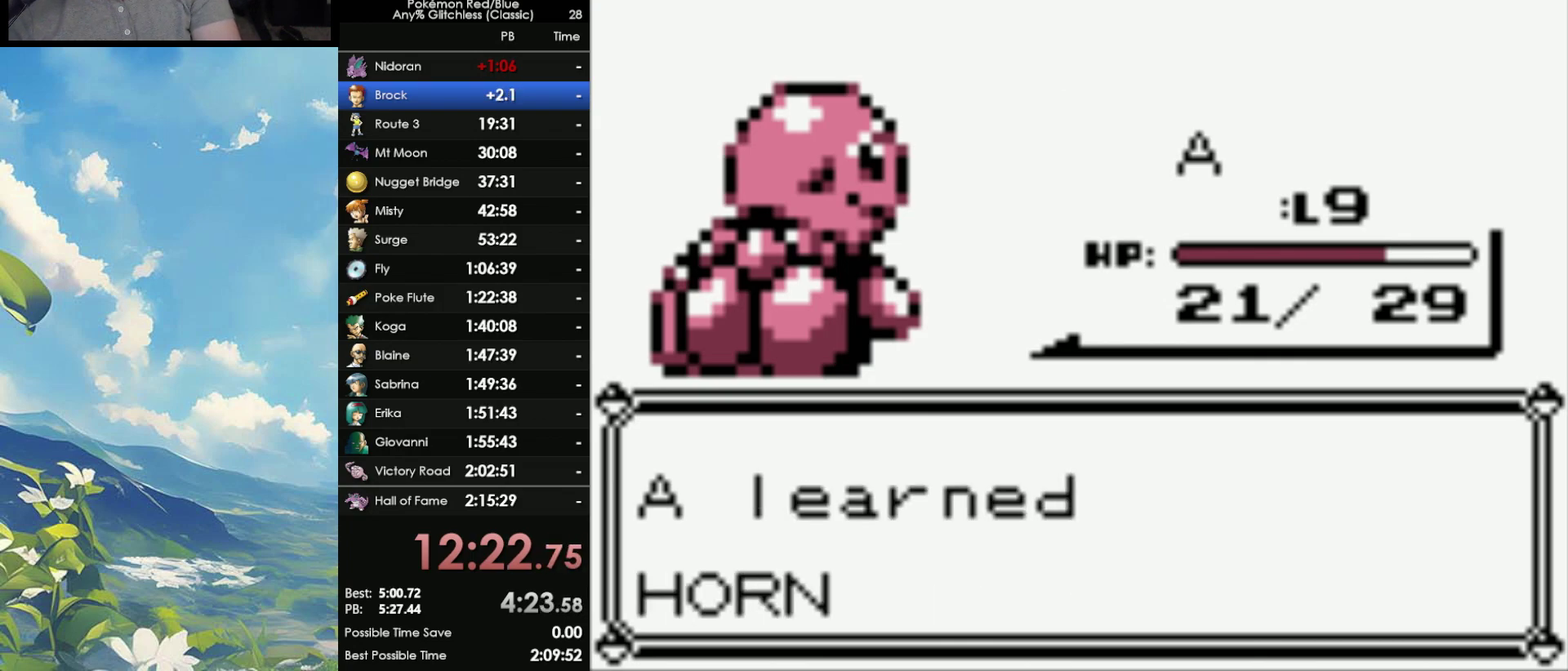
{"buttons": [], "events": [[33, "A", "up"], [183, "A", "down"], [267, "A", "up"]]}
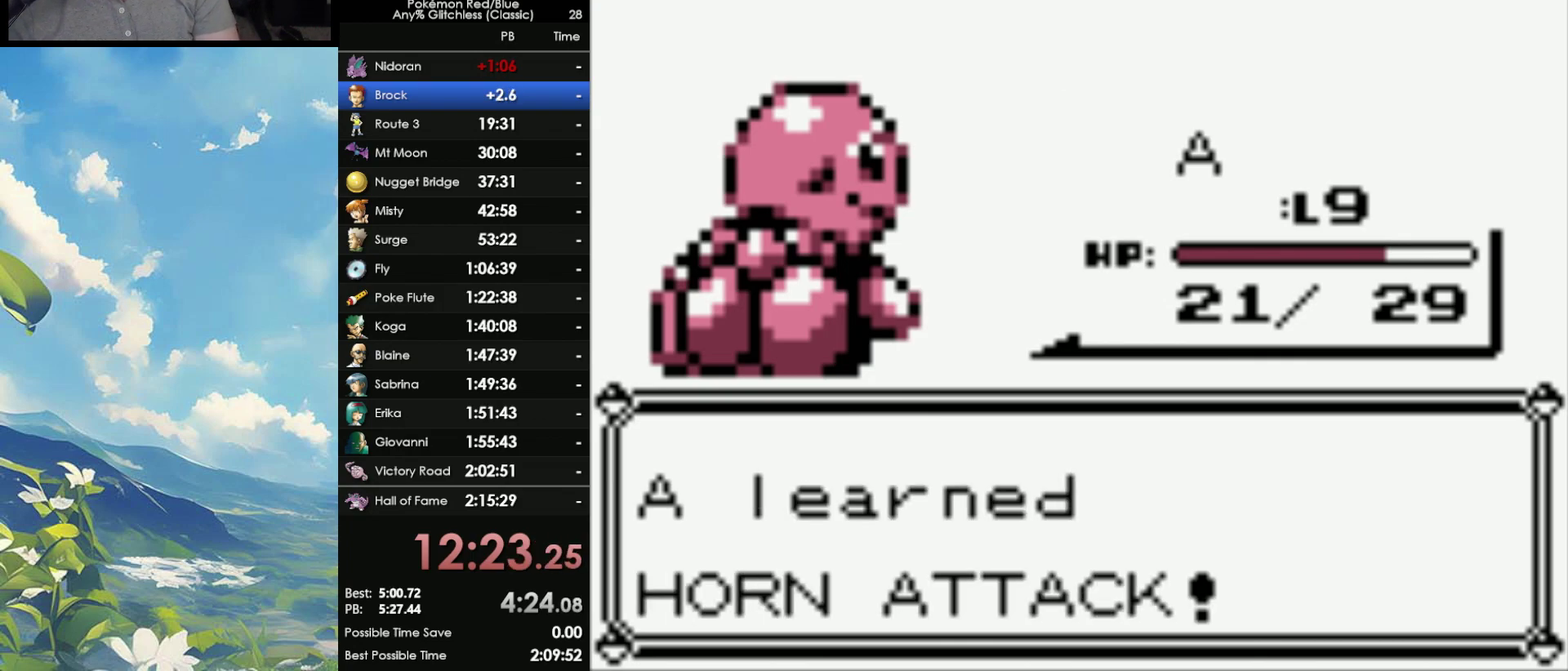
{"buttons": [], "events": [[133, "A", "down"], [217, "A", "up"]]}
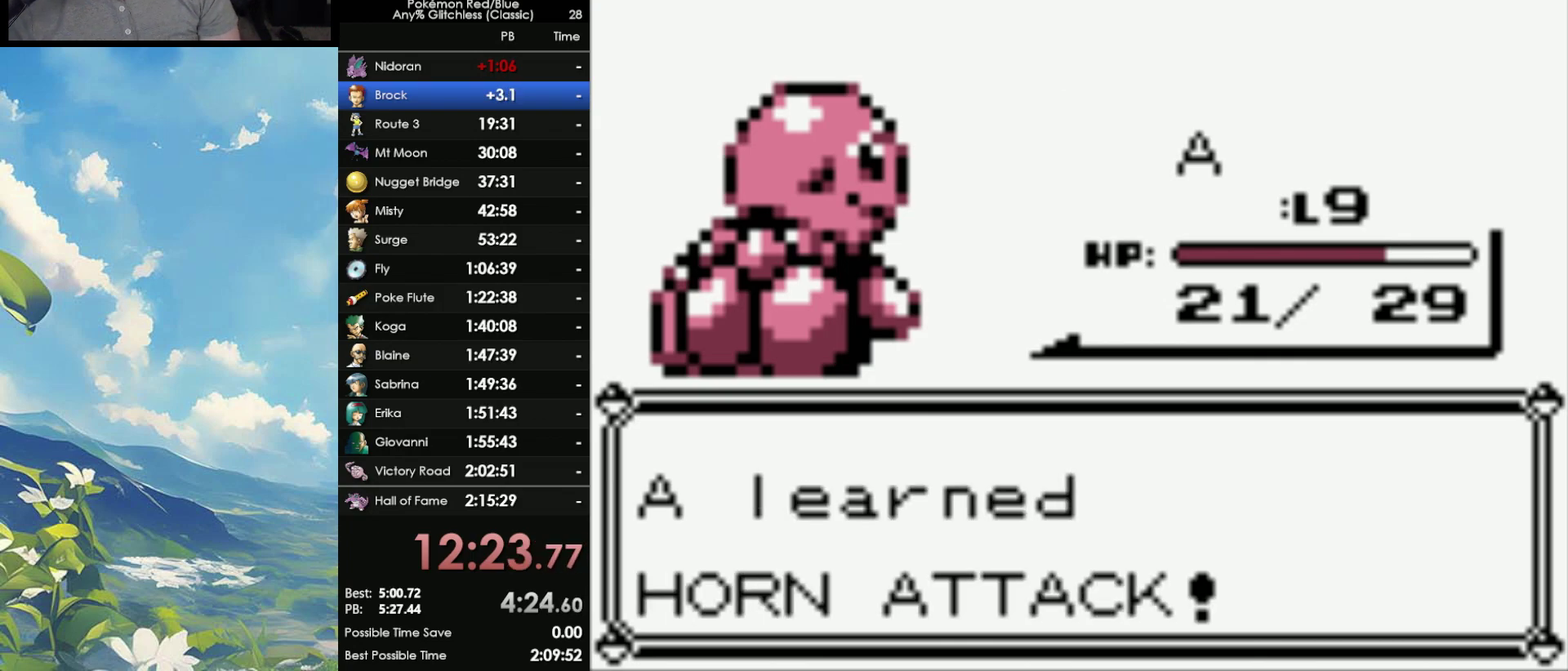
{"buttons": ["B"], "events": [[50, "B", "down"], [133, "B", "up"], [250, "B", "down"], [333, "A", "down"], [333, "B", "up"], [400, "B", "down"], [417, "A", "up"]]}
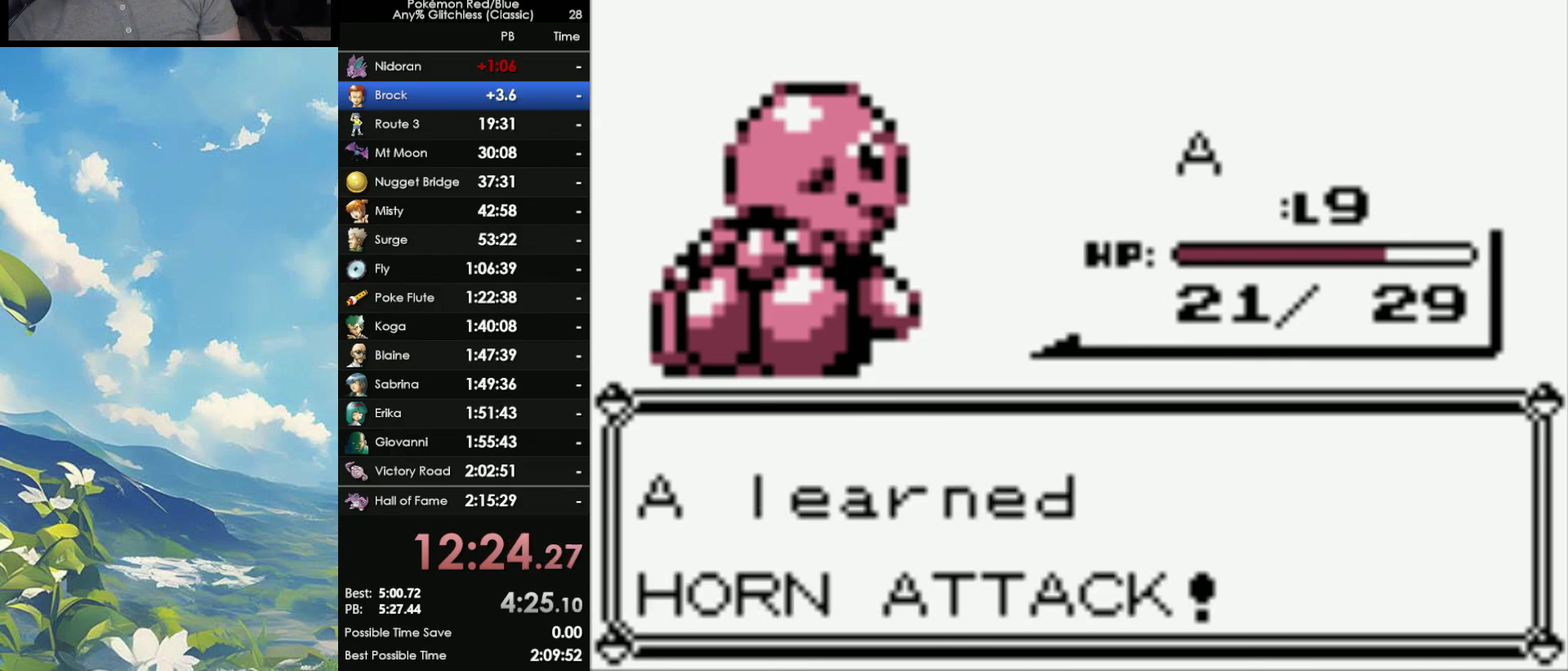
{"buttons": ["B"], "events": [[67, "A", "down"], [183, "A", "up"], [200, "B", "up"], [300, "B", "down"], [350, "A", "down"], [350, "B", "up"], [433, "A", "up"], [433, "B", "down"]]}
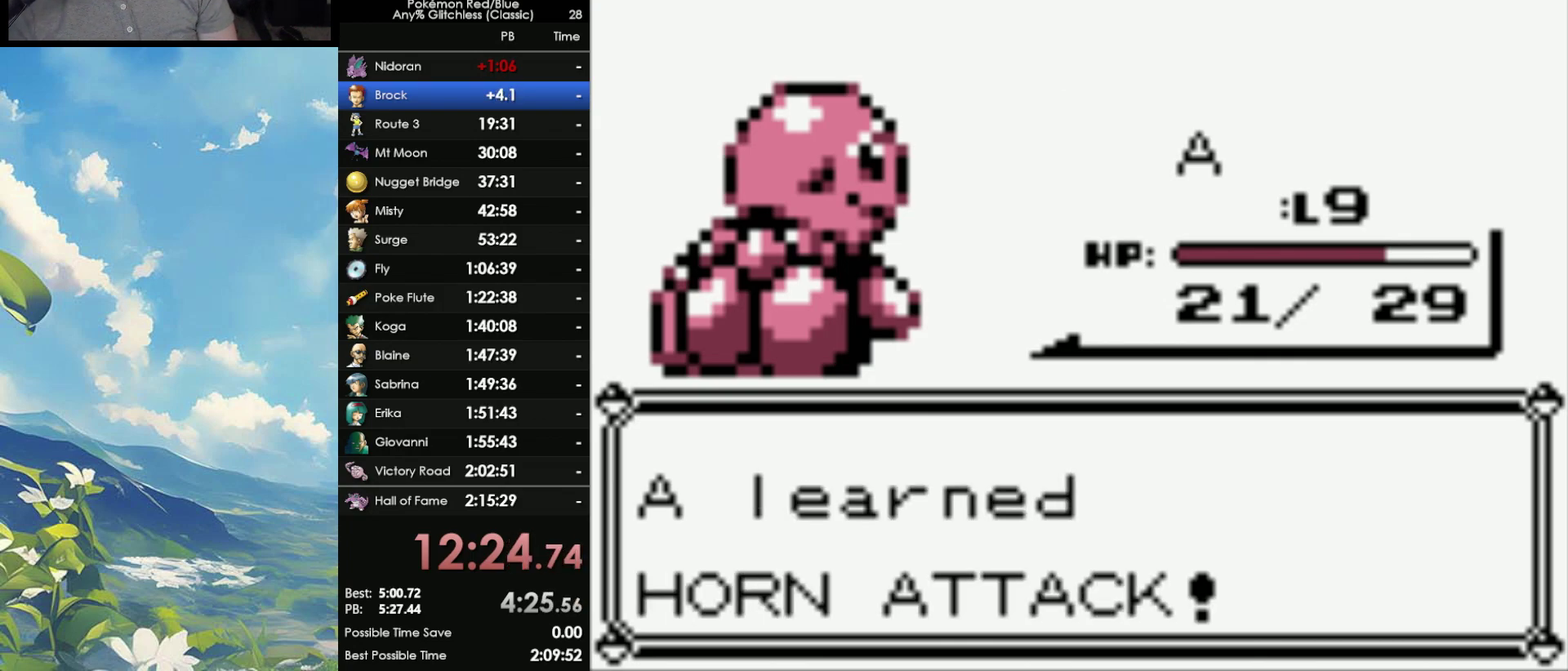
{"buttons": ["A"], "events": [[17, "A", "down"], [17, "B", "up"], [67, "A", "up"], [67, "B", "down"], [200, "A", "down"], [200, "B", "up"], [250, "A", "up"], [317, "A", "down"], [367, "A", "up"], [417, "B", "down"], [483, "A", "down"], [483, "B", "up"]]}